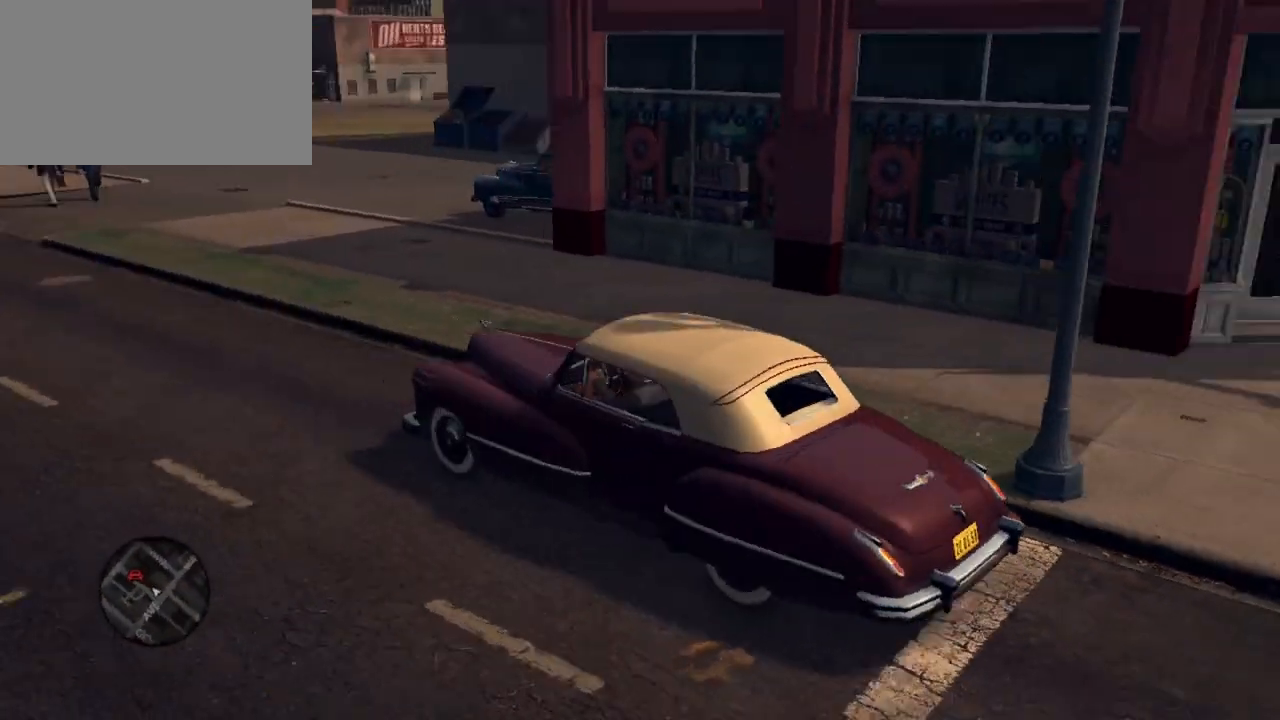
Gameplay with keyboard and mouse; each line is a JSON object with the keys and mouse buttons held at the frame after it. "events" lists presses ("down") and releases ("up") of "1", "2", "3", "4", "5", "a", "alt", "c", "caps_lock", "ctrl", "d", "e", "f", "g", "q", "r", "s", "shift", "space", "t", "tab", "v", "w", "x", "z", "mouse_left", "mouse_wheel" and "mouse_right" between this image and that frame as [ms after this image, input, new state], when the widget could be followed in between. "mouse_left", "mouse_wheel", "mouse_right" = the "left", "wheel", "right" buttons of the "mouse" list. No other keys are recorded. "wheel" means that the mouse wheel is clicked or scrolled. "mouse_move" is the direction in which the mouse moves at that frame (one of eight, or "still"), when it could be read.
{"keys": [], "mouse": [], "mouse_move": "still", "events": [[300, "a", "down"], [383, "a", "up"]]}
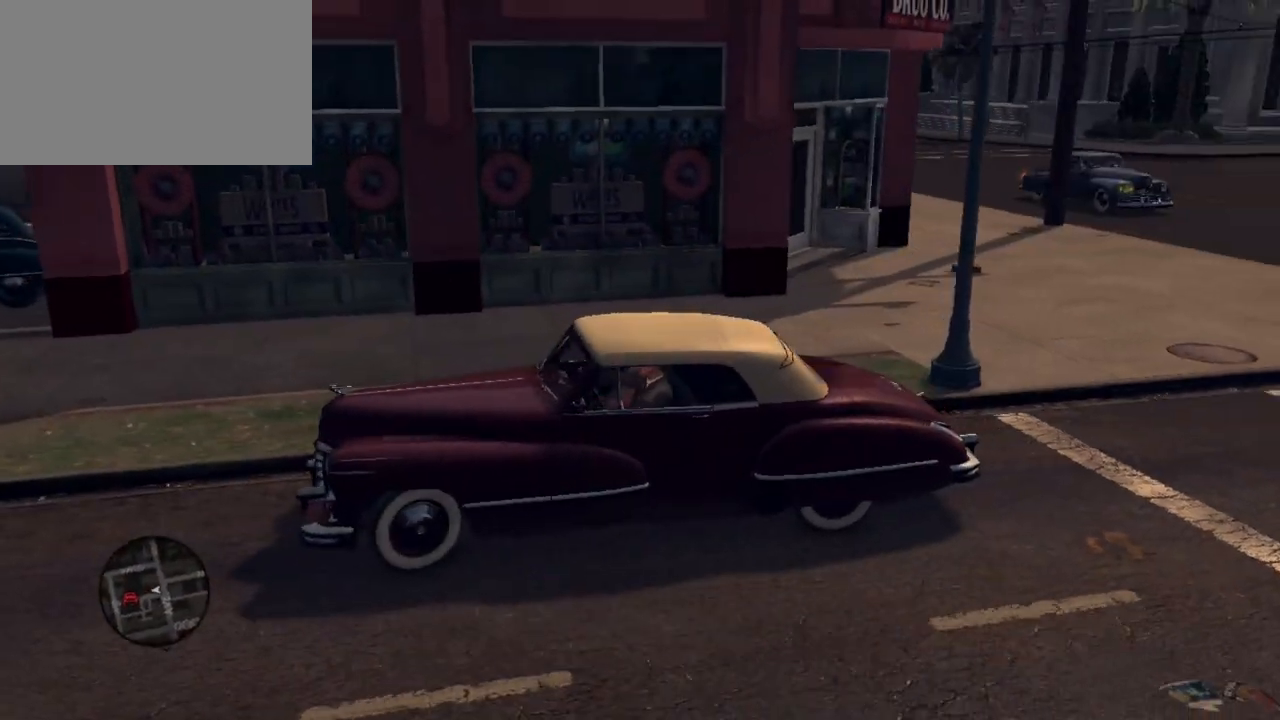
{"keys": ["w"], "mouse": [], "mouse_move": "still", "events": [[117, "w", "down"]]}
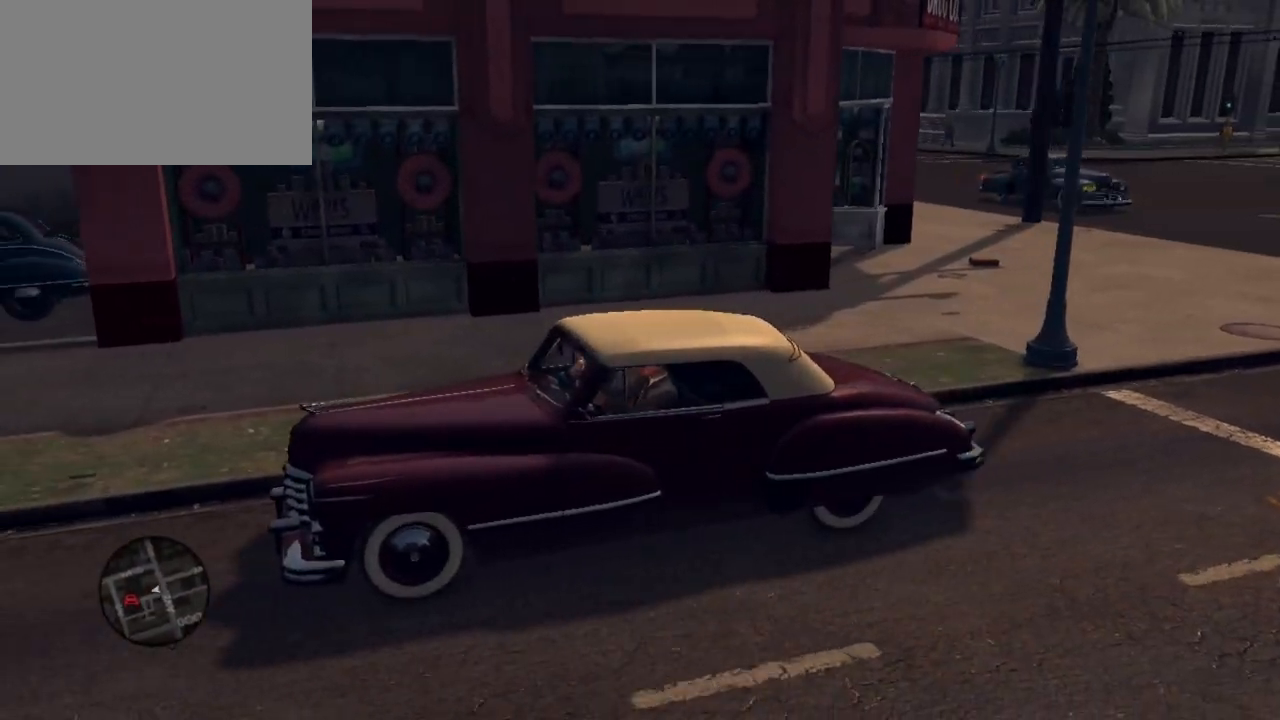
{"keys": [], "mouse": [], "mouse_move": "left", "events": [[33, "w", "up"]]}
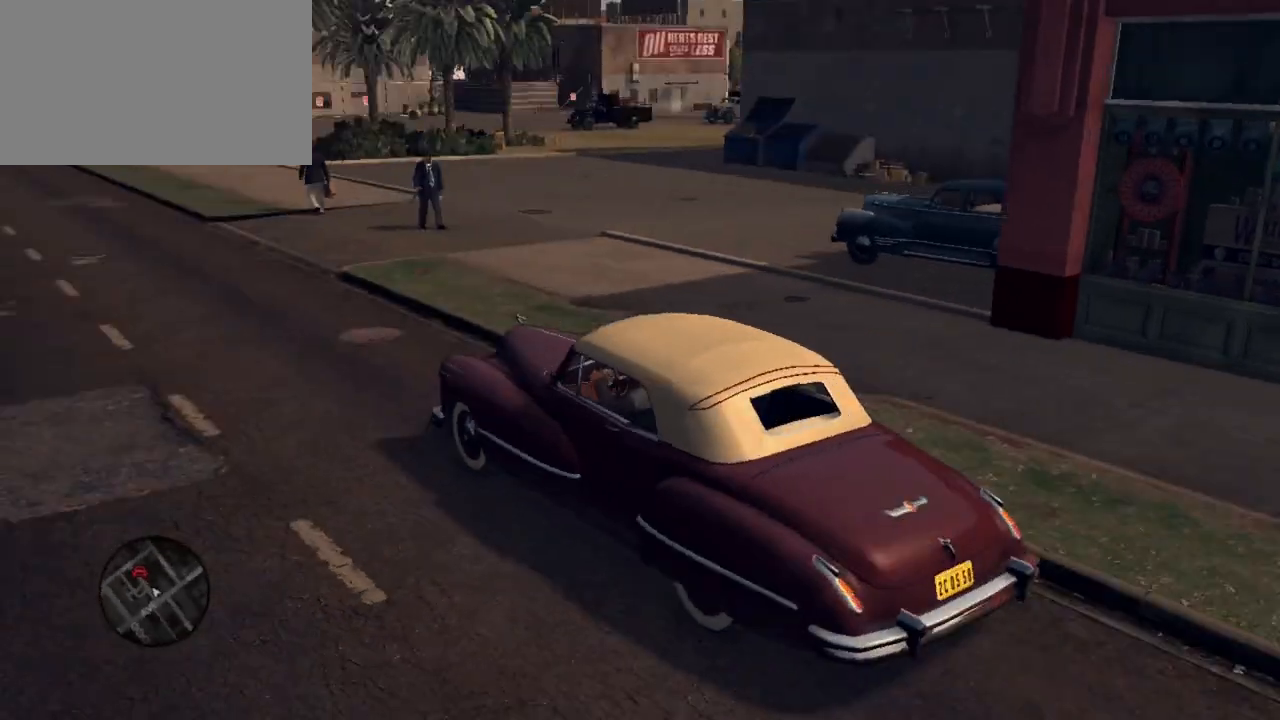
{"keys": ["w"], "mouse": [], "mouse_move": "still", "events": [[200, "w", "down"]]}
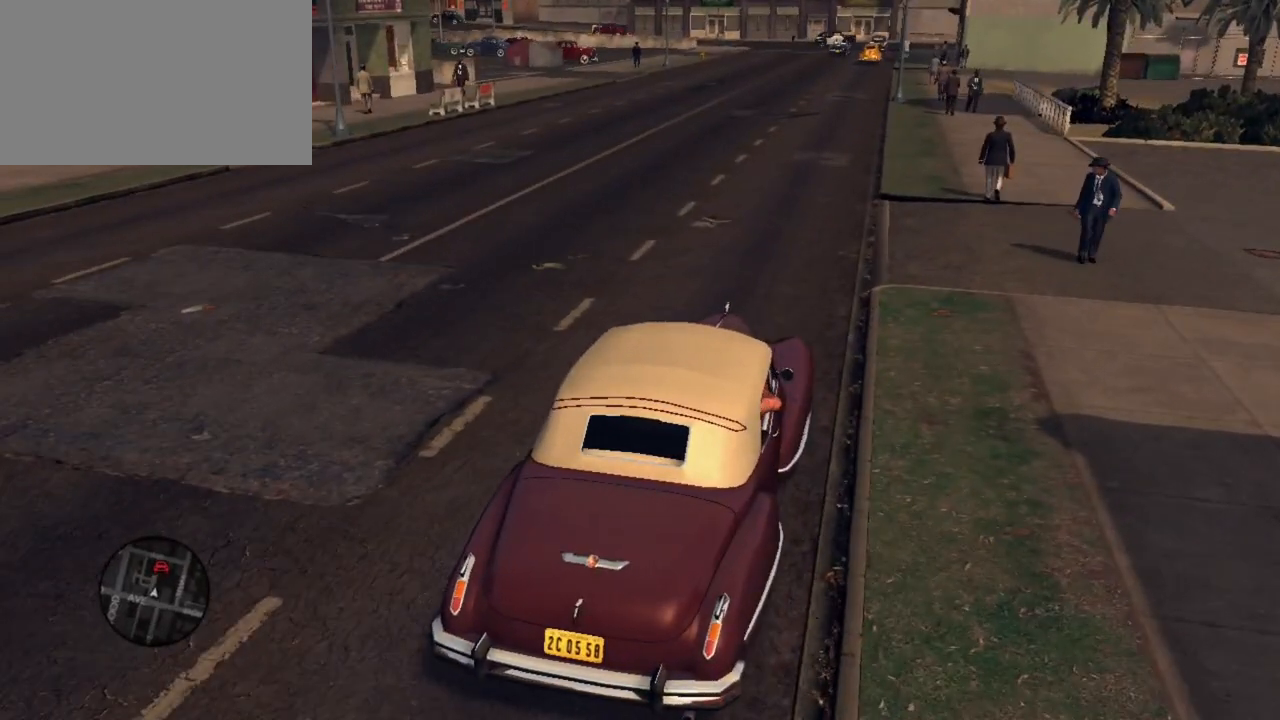
{"keys": [], "mouse": [], "mouse_move": "still", "events": [[117, "w", "up"]]}
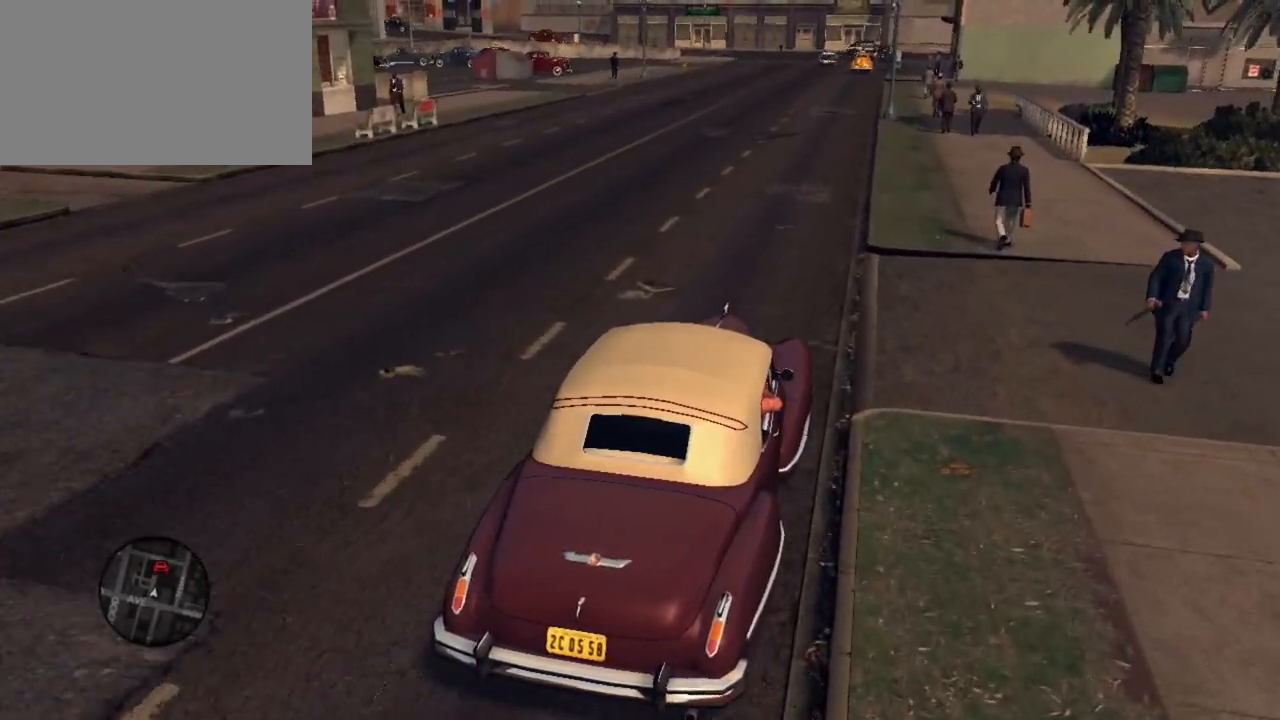
{"keys": [], "mouse": [], "mouse_move": "still", "events": []}
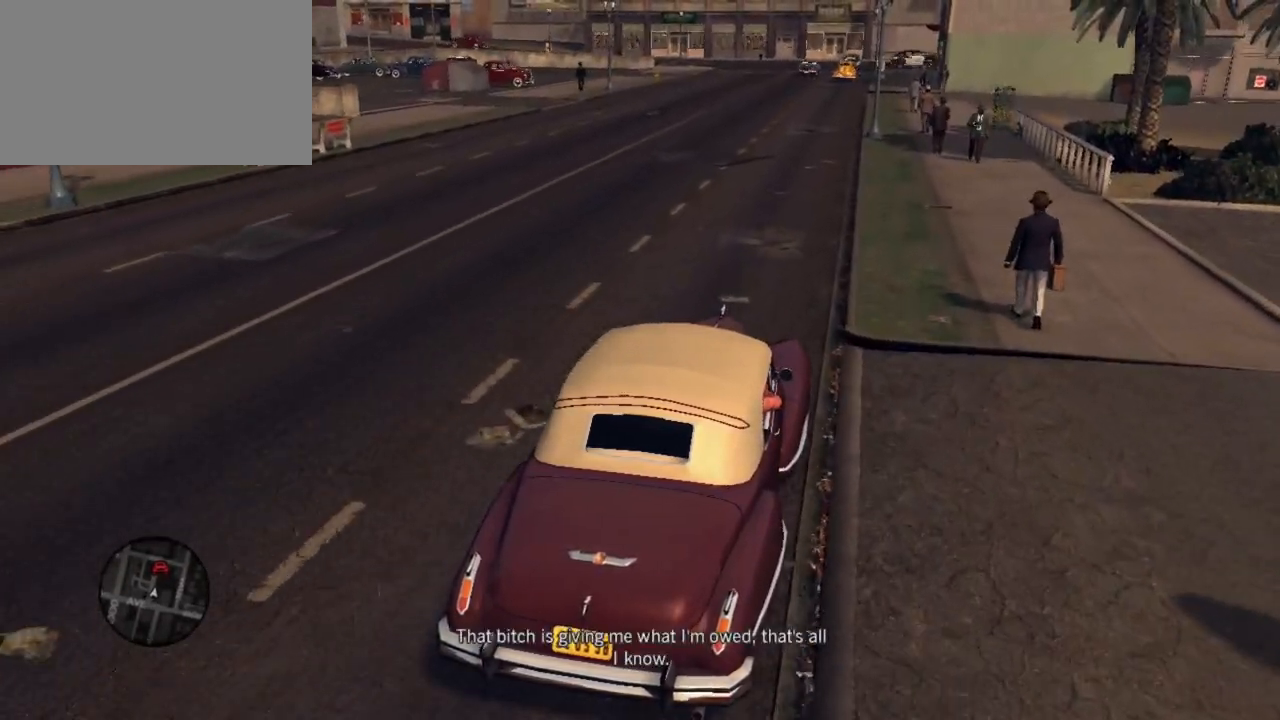
{"keys": ["s"], "mouse": [], "mouse_move": "still", "events": [[483, "s", "down"]]}
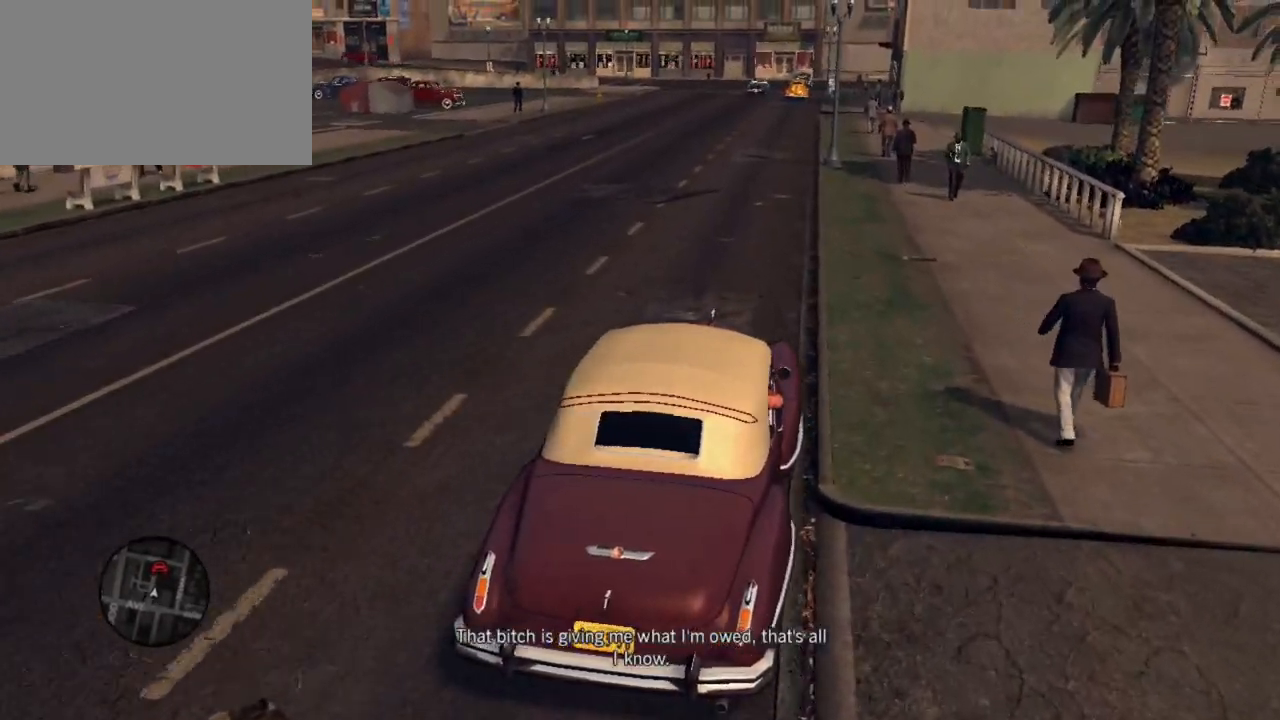
{"keys": [], "mouse": [], "mouse_move": "still", "events": [[300, "s", "up"]]}
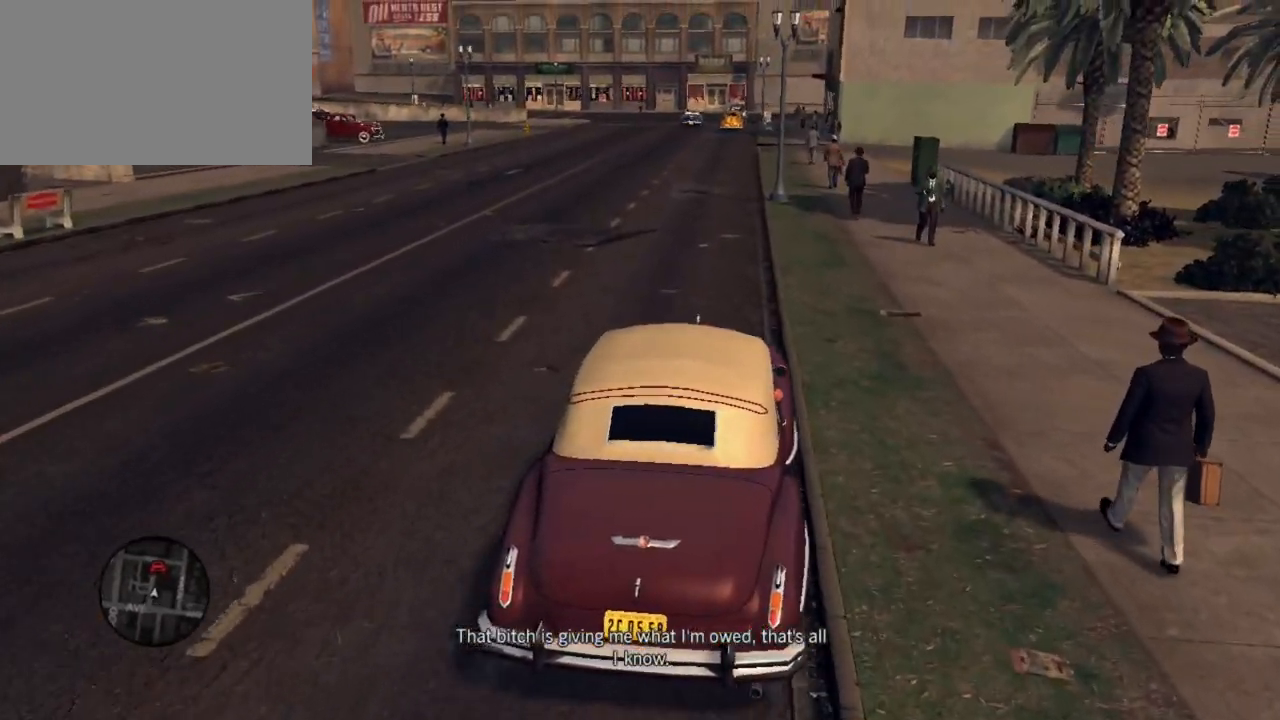
{"keys": [], "mouse": [], "mouse_move": "still", "events": []}
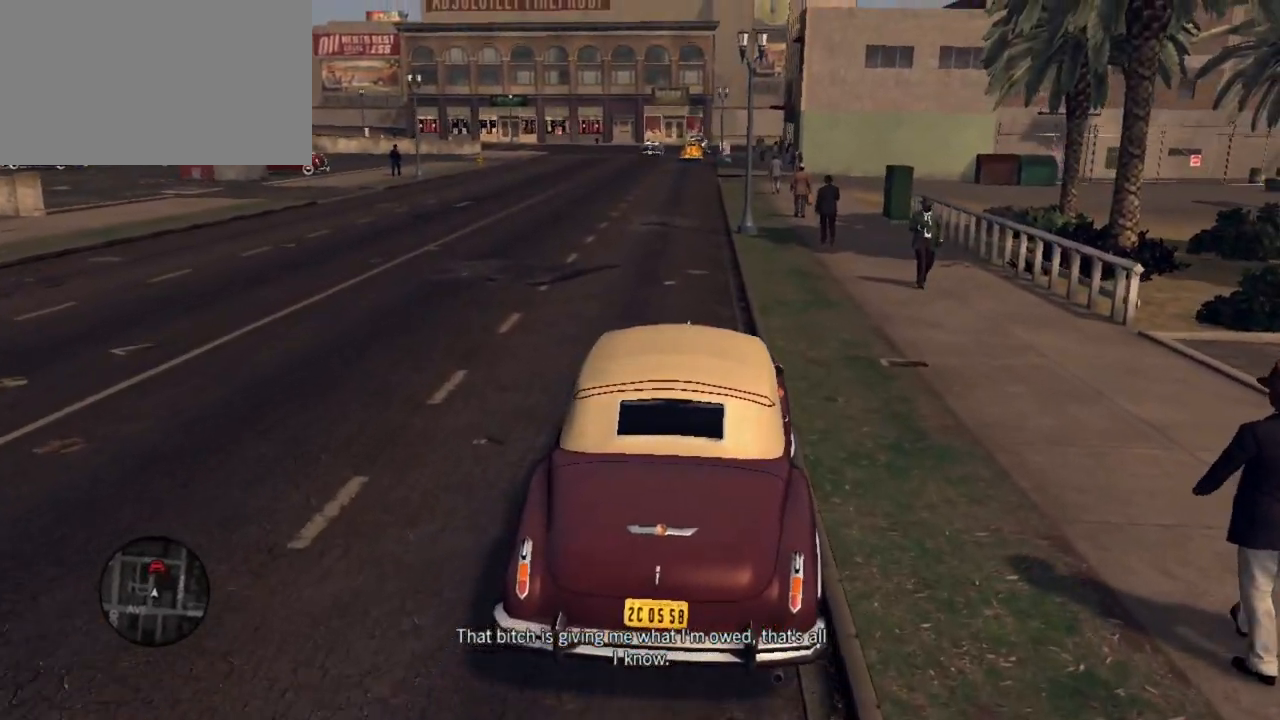
{"keys": [], "mouse": [], "mouse_move": "still", "events": []}
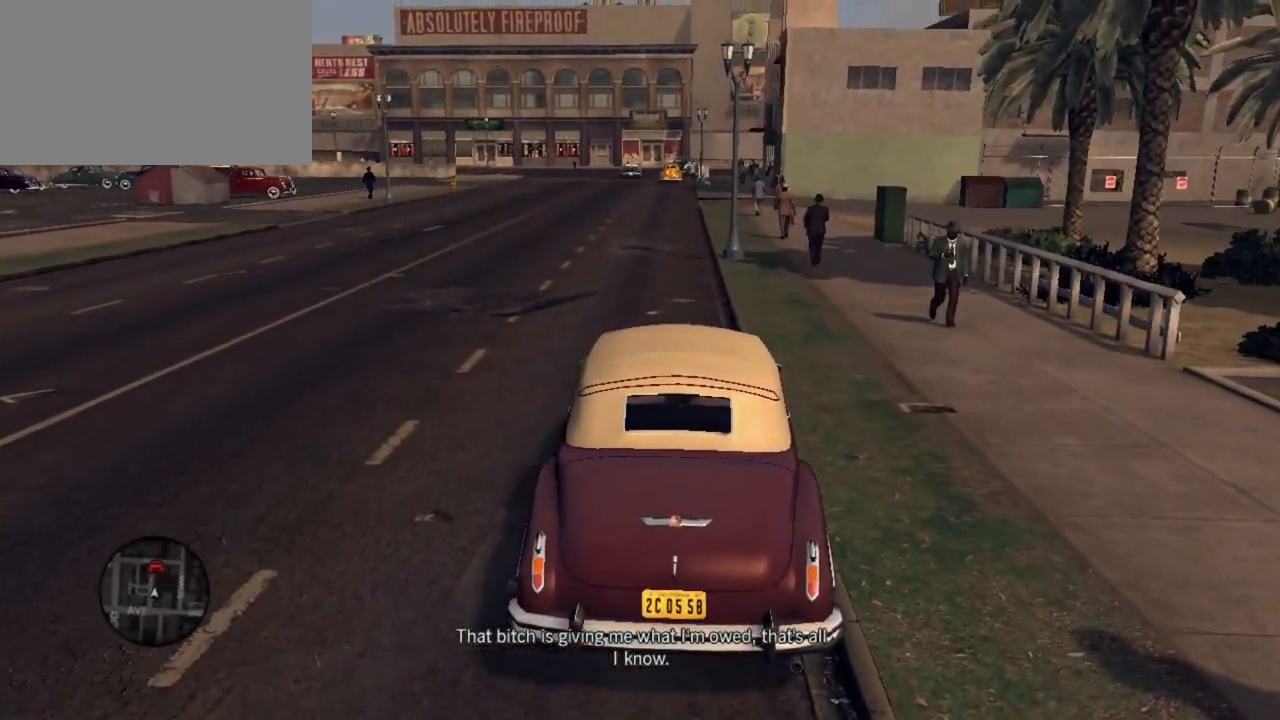
{"keys": [], "mouse": [], "mouse_move": "still", "events": []}
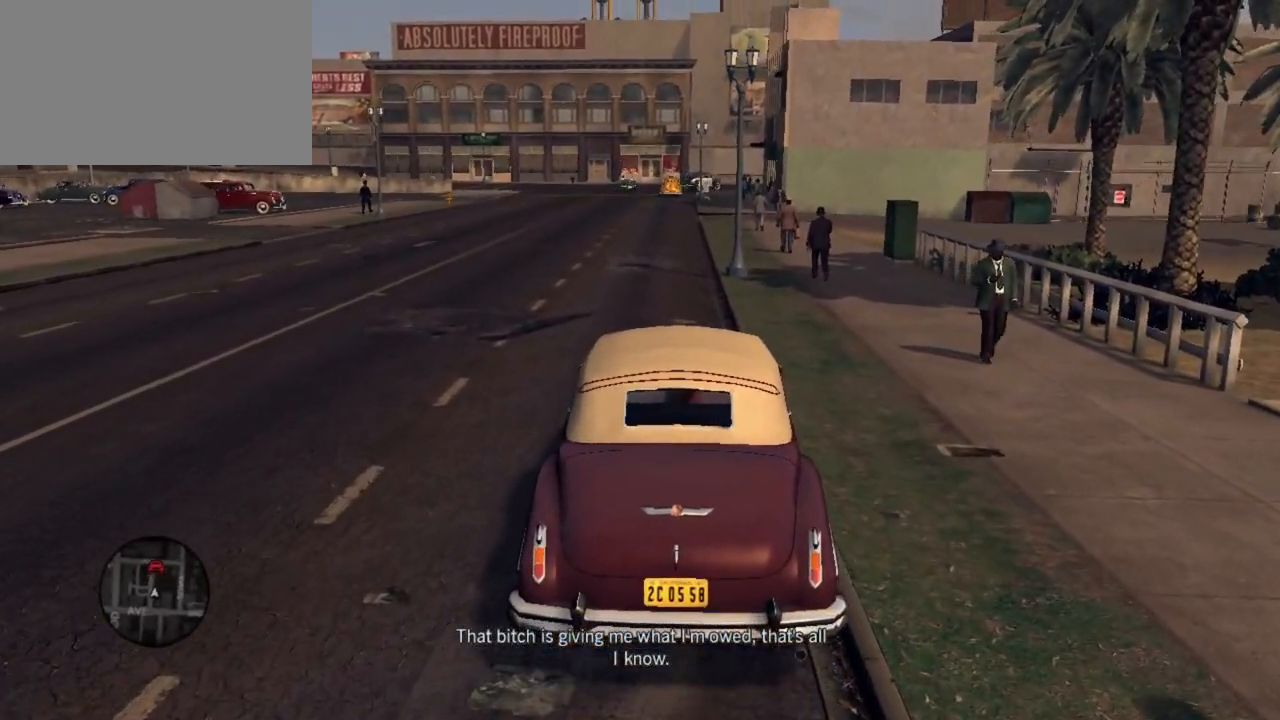
{"keys": [], "mouse": [], "mouse_move": "still", "events": []}
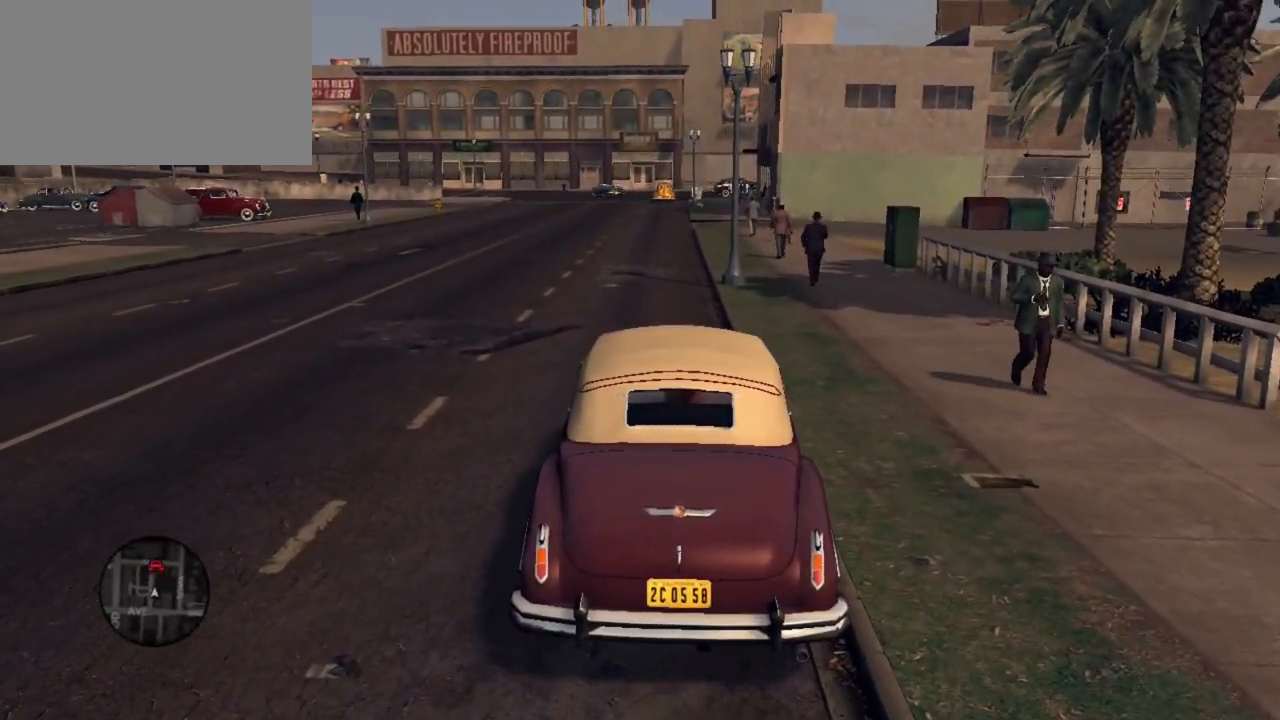
{"keys": [], "mouse": [], "mouse_move": "still", "events": []}
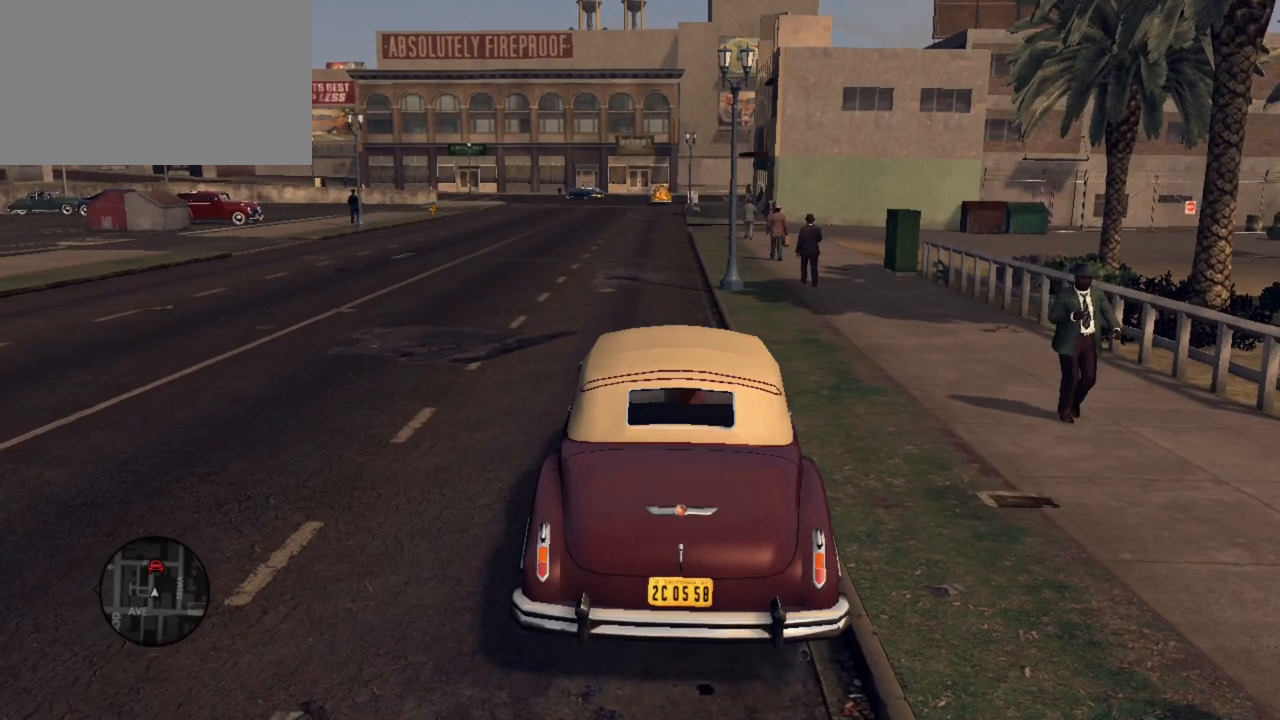
{"keys": [], "mouse": [], "mouse_move": "still", "events": []}
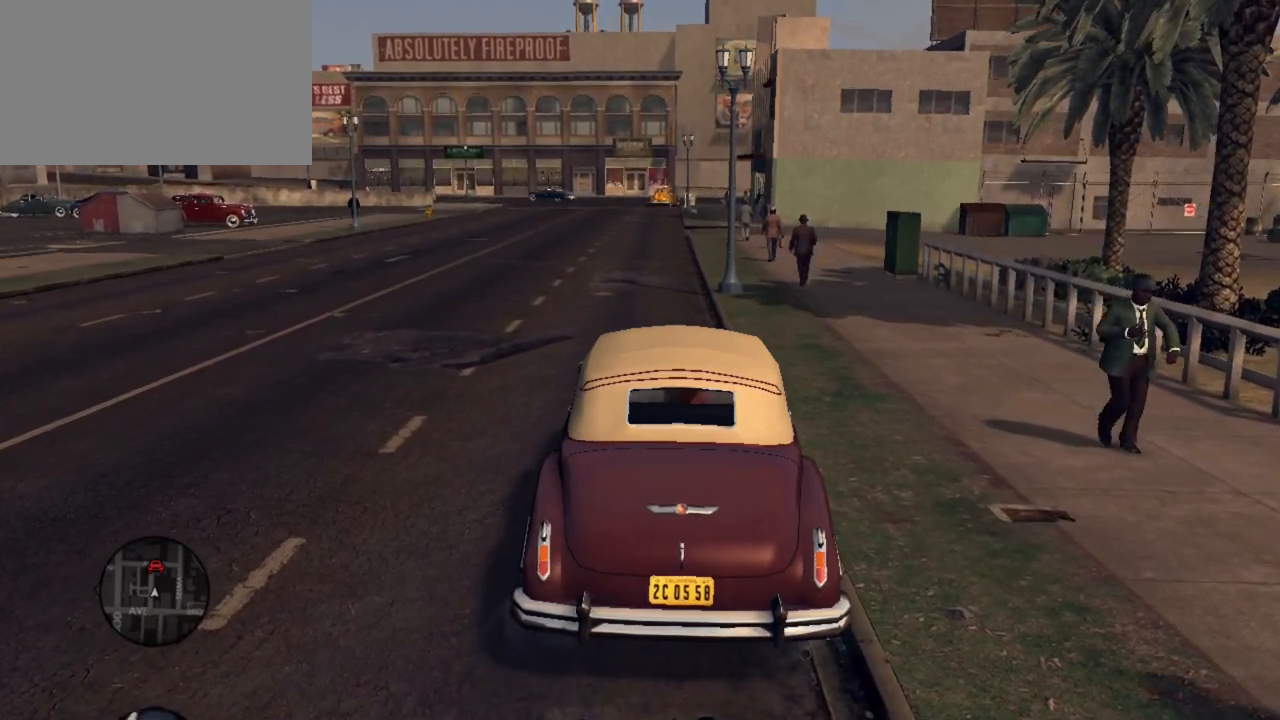
{"keys": [], "mouse": [], "mouse_move": "still", "events": []}
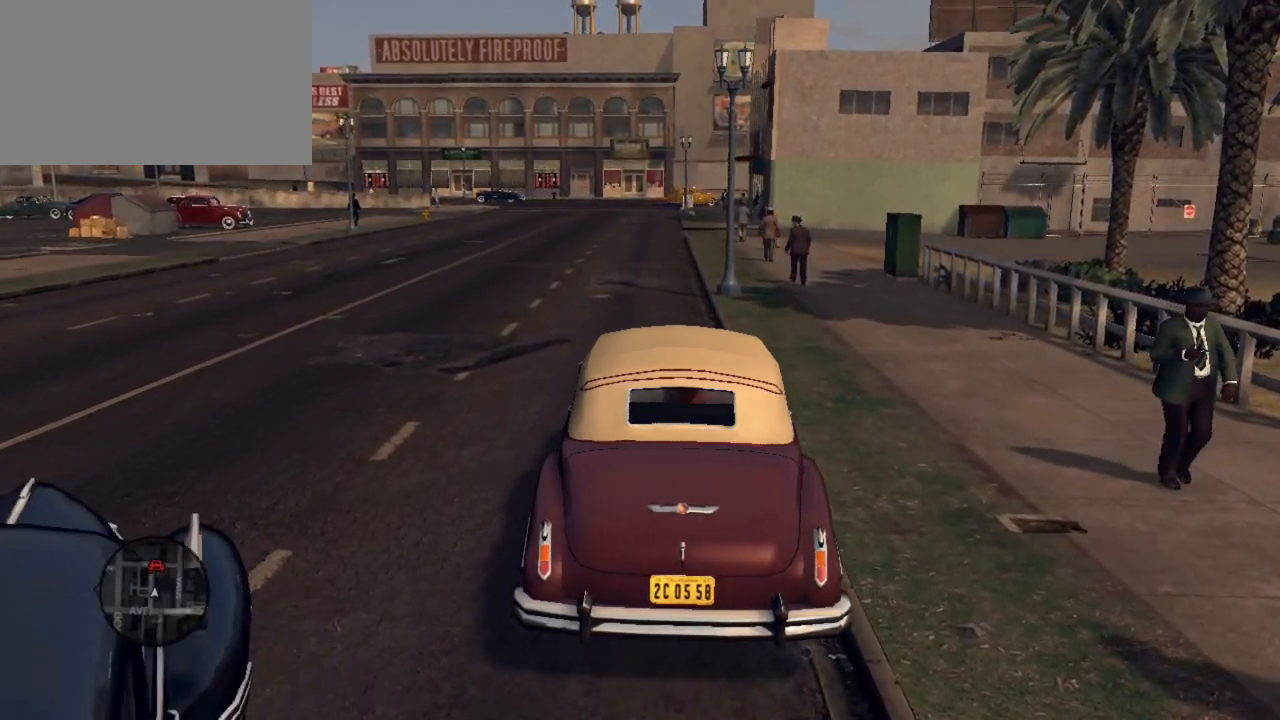
{"keys": ["w"], "mouse": [], "mouse_move": "still", "events": [[17, "w", "down"]]}
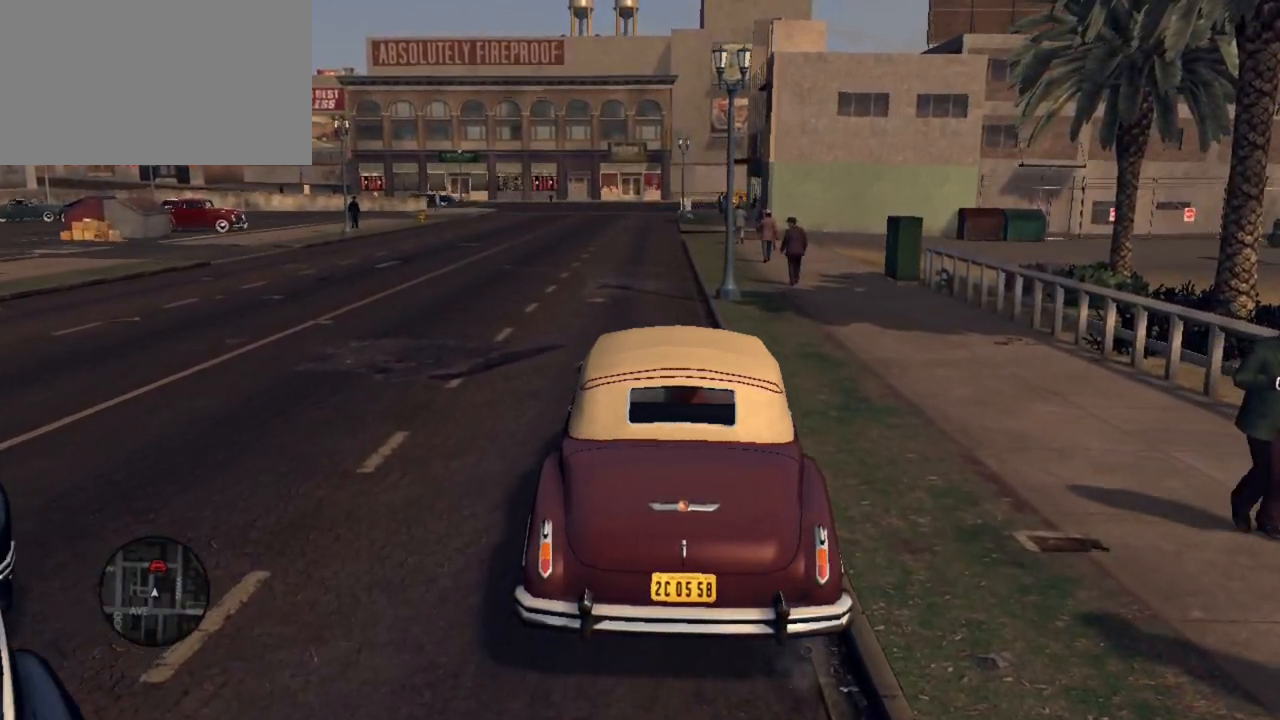
{"keys": ["w"], "mouse": [], "mouse_move": "still", "events": []}
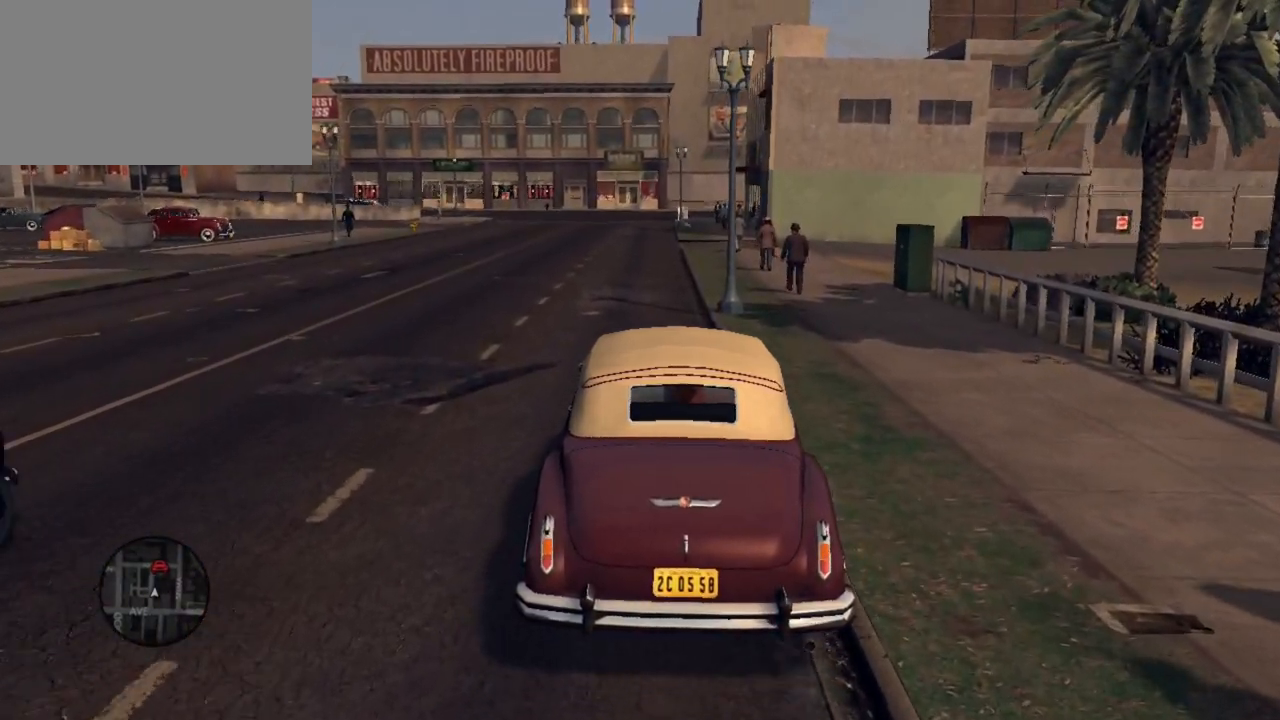
{"keys": ["w"], "mouse": [], "mouse_move": "still", "events": []}
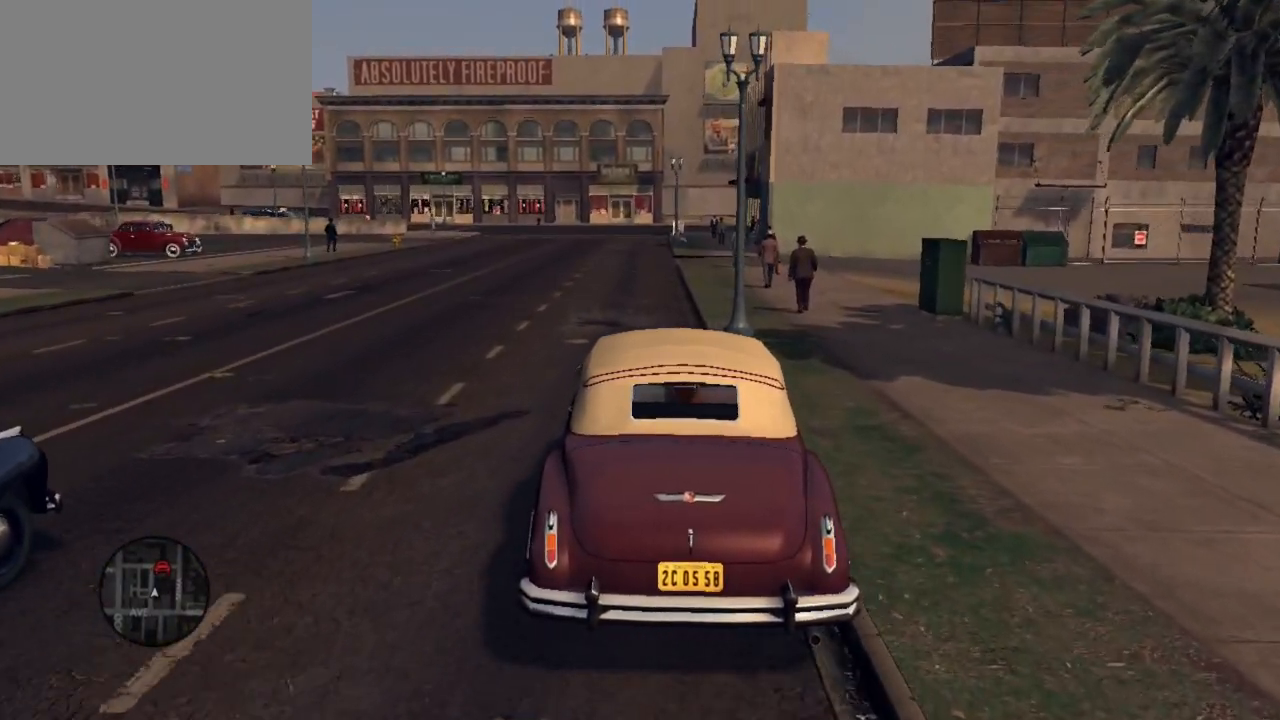
{"keys": ["w"], "mouse": [], "mouse_move": "still", "events": []}
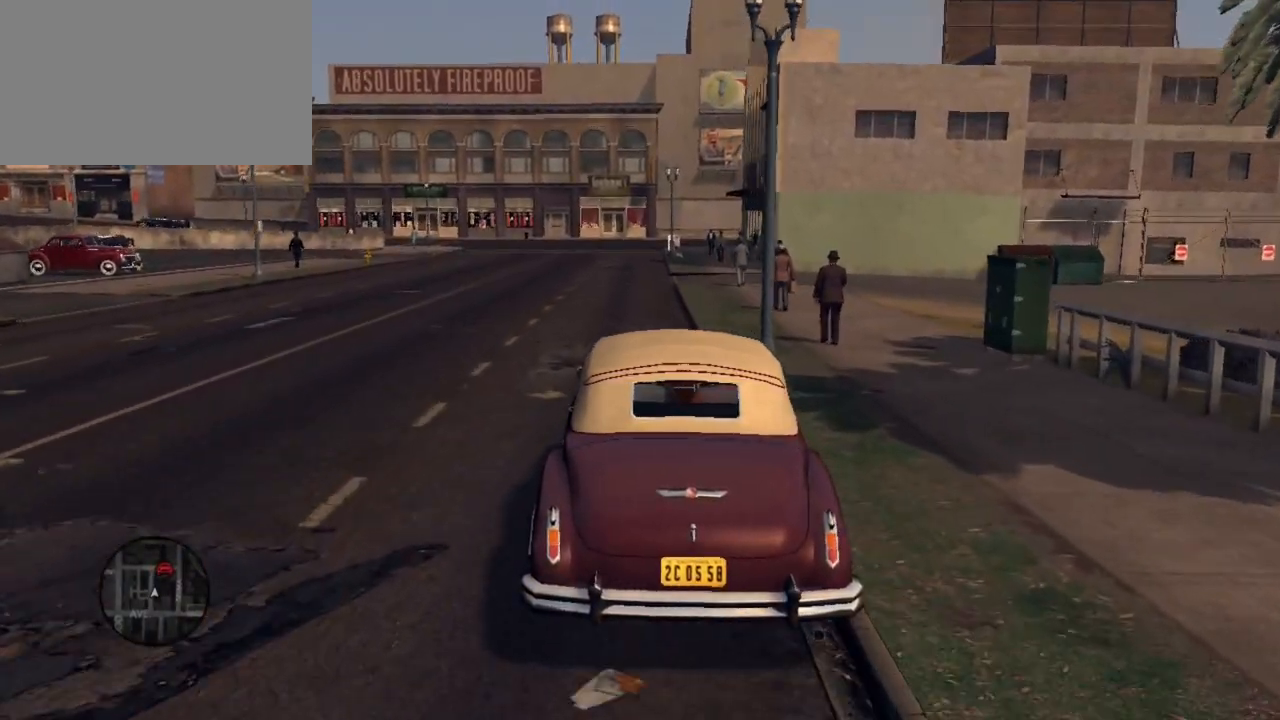
{"keys": ["w"], "mouse": [], "mouse_move": "still", "events": []}
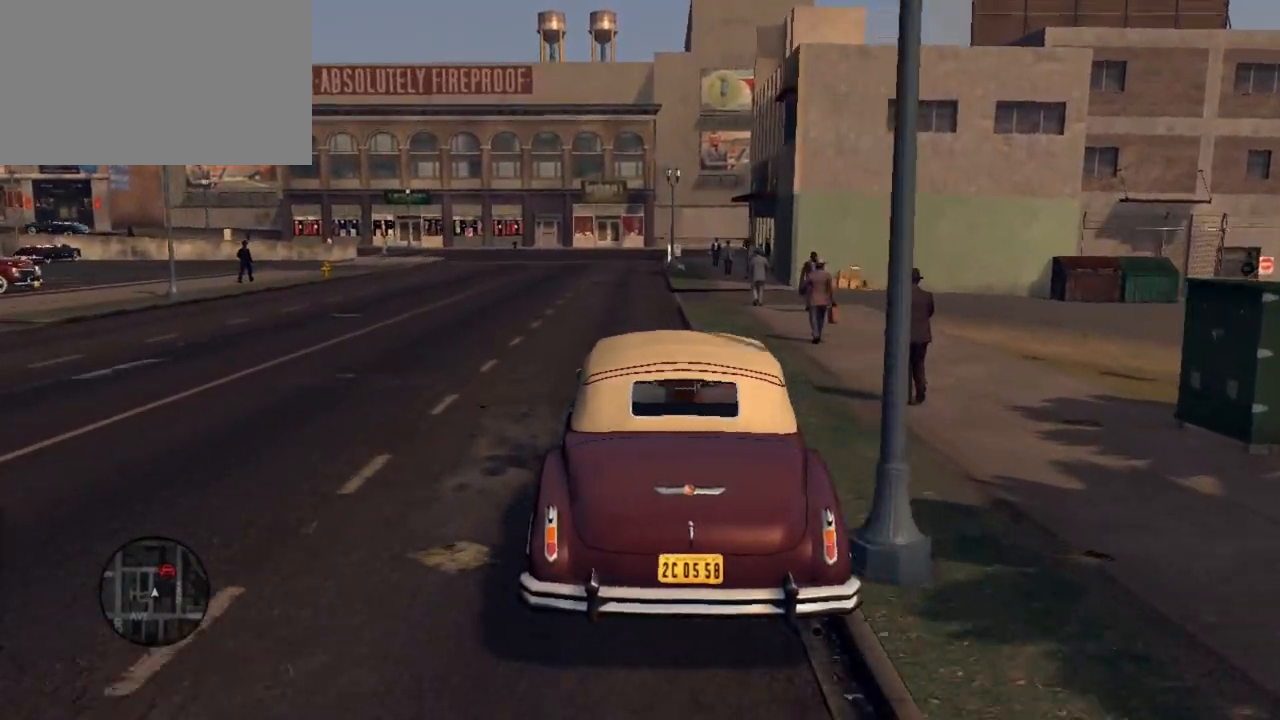
{"keys": ["w"], "mouse": [], "mouse_move": "still", "events": []}
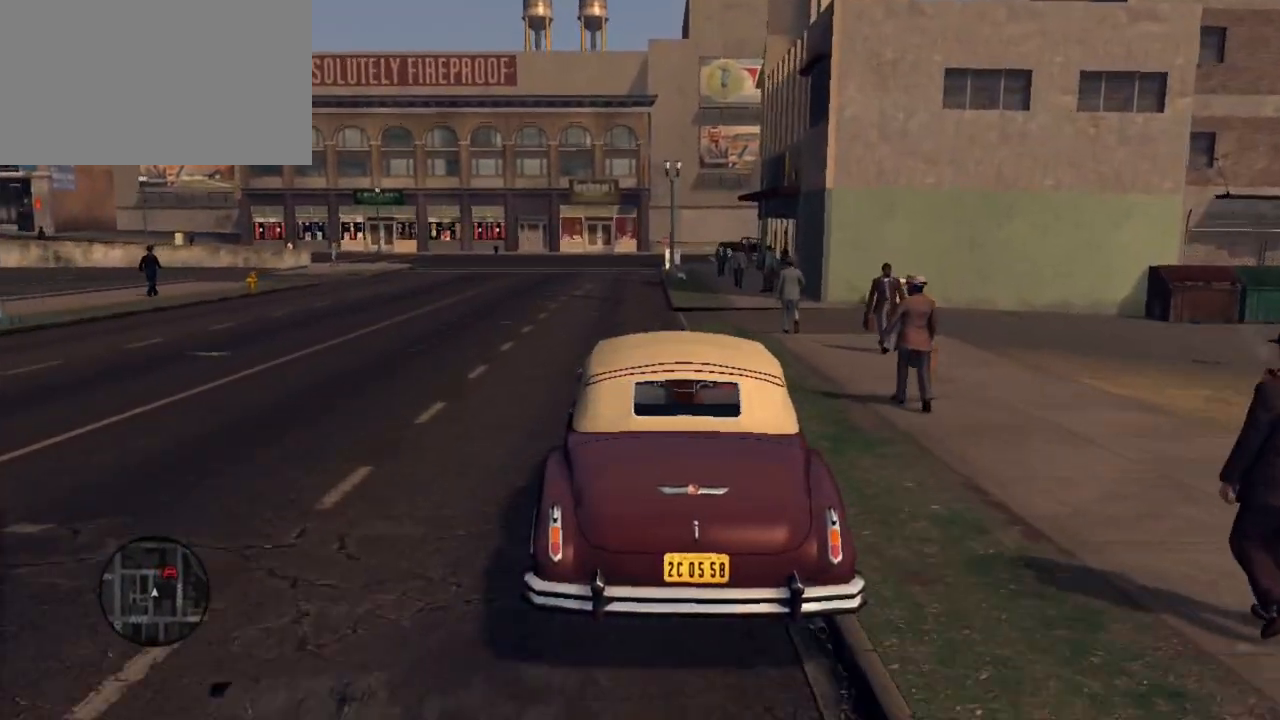
{"keys": [], "mouse": [], "mouse_move": "still", "events": [[50, "a", "down"], [100, "a", "up"], [383, "w", "up"]]}
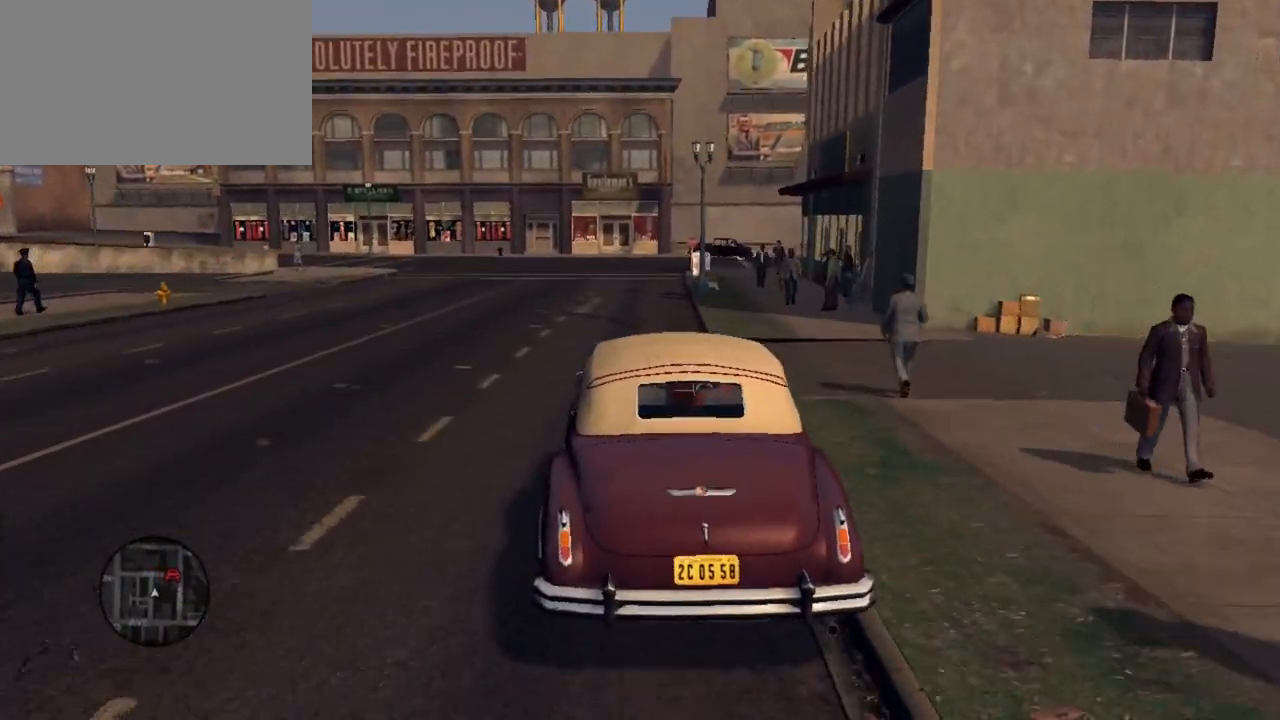
{"keys": [], "mouse": [], "mouse_move": "still", "events": []}
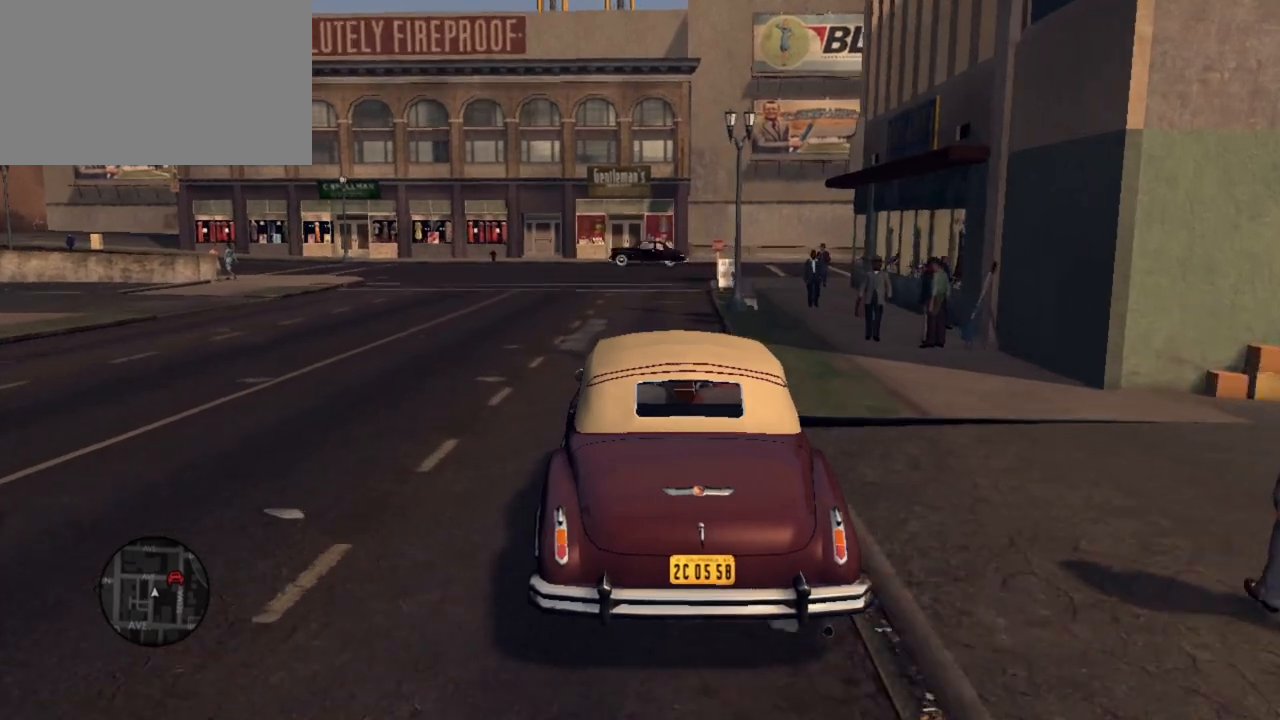
{"keys": ["s"], "mouse": [], "mouse_move": "still", "events": [[450, "s", "down"]]}